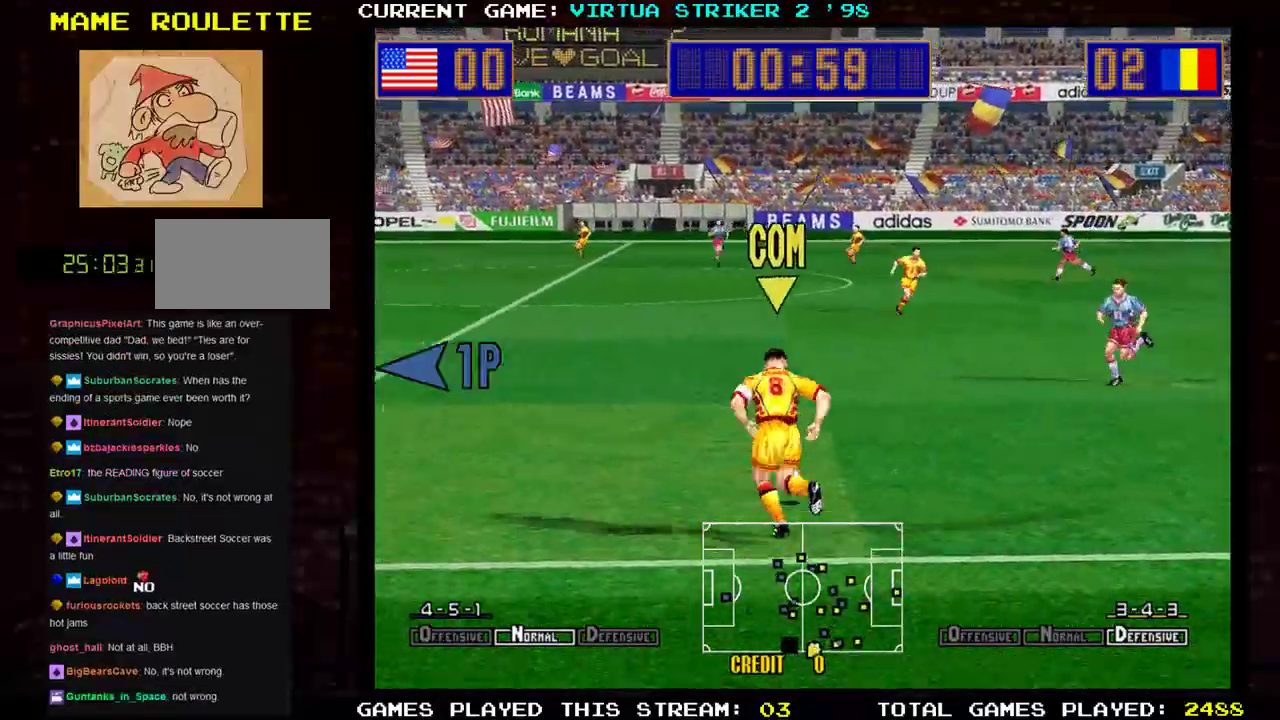
Gameplay with a controller (arcade stick); each line is a JSON object with the inputs held at the frame after it. "events" lists button and stick changes between this image and that frame as [ms after this image, input, new state], when the widget could be followed in between. Not read: L3 R3.
{"buttons": [], "left_stick": "down", "events": [[317, "left_stick", "right"], [450, "left_stick", "down"]]}
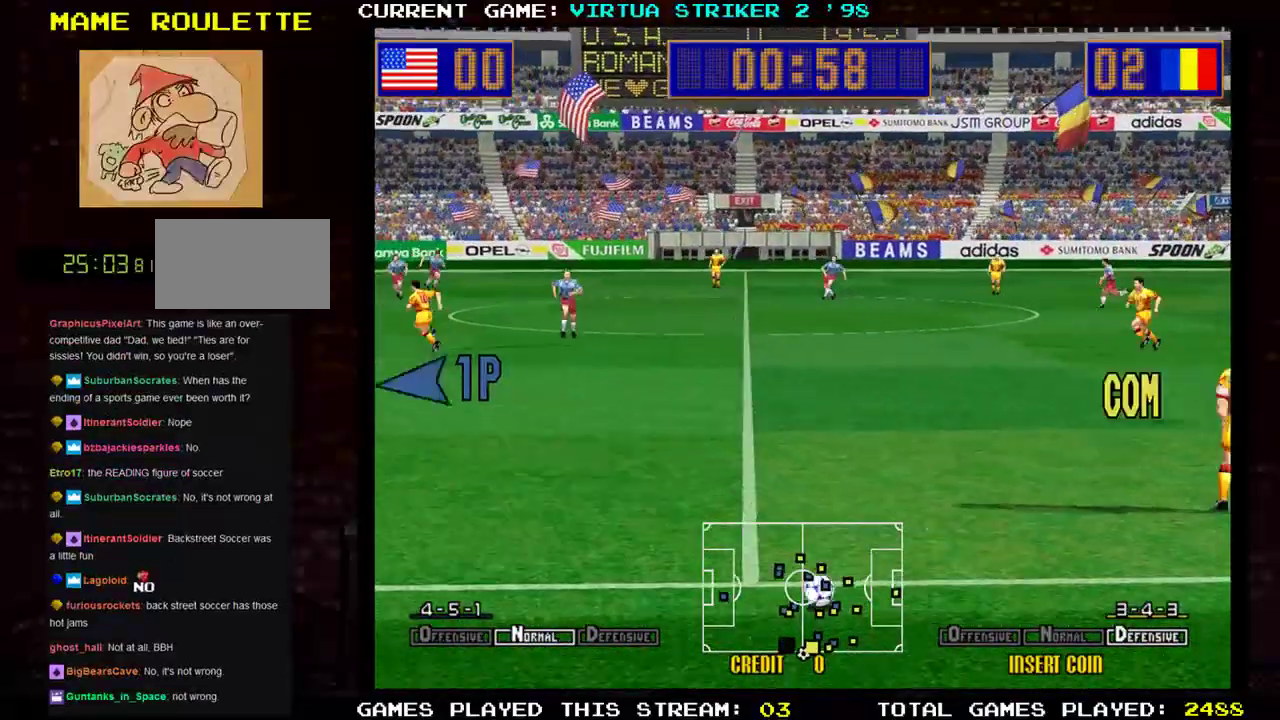
{"buttons": [], "left_stick": "center", "events": [[101, "left_stick", "center"]]}
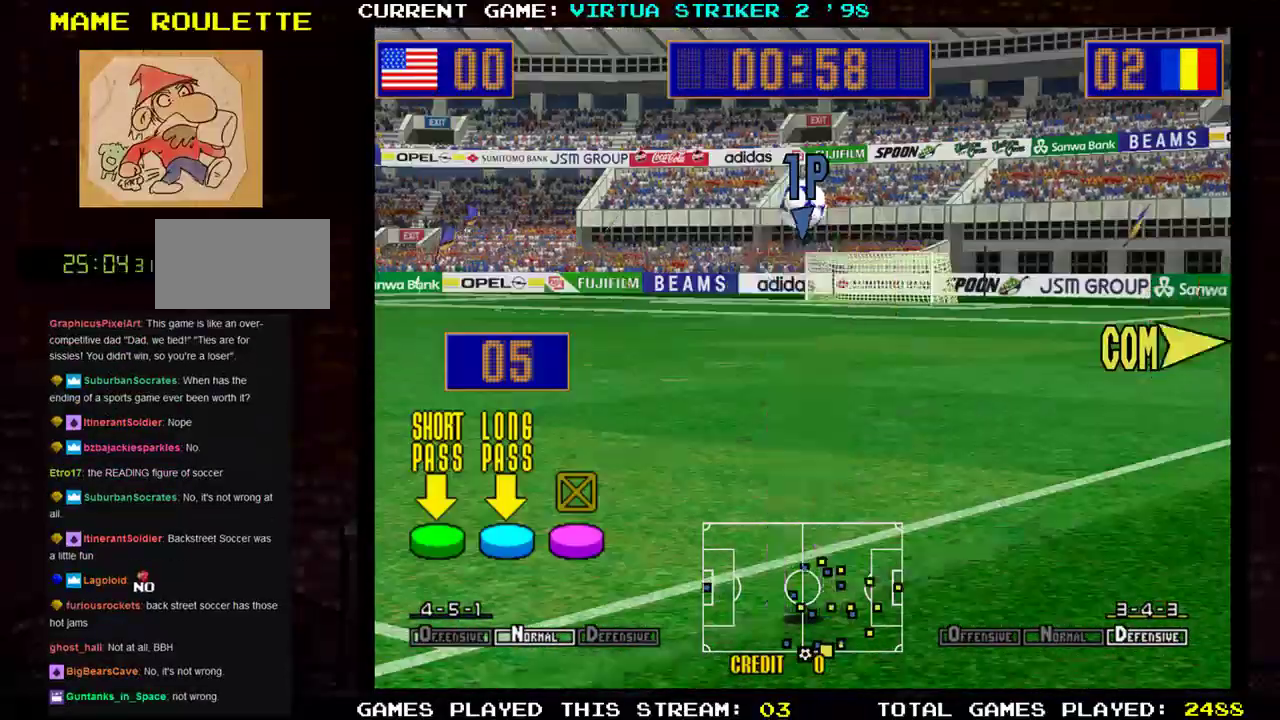
{"buttons": [], "left_stick": "center", "events": []}
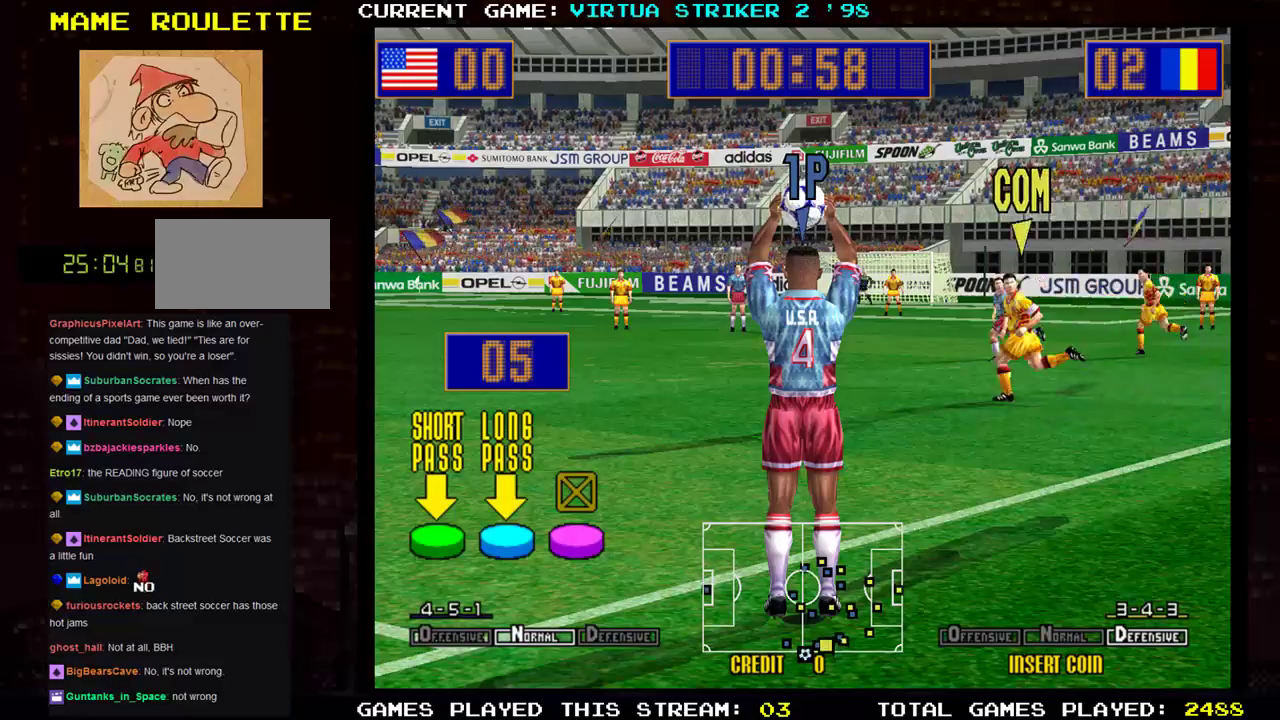
{"buttons": [], "left_stick": "center", "events": []}
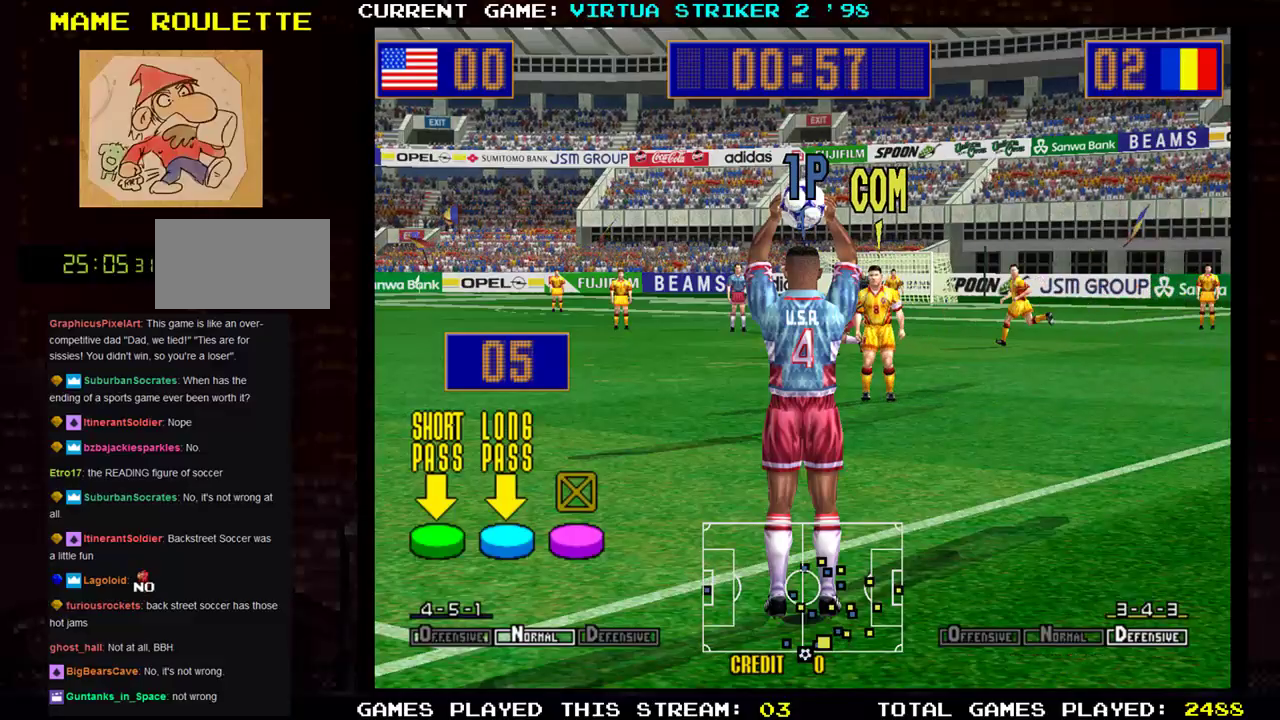
{"buttons": [], "left_stick": "left", "events": [[500, "left_stick", "left"]]}
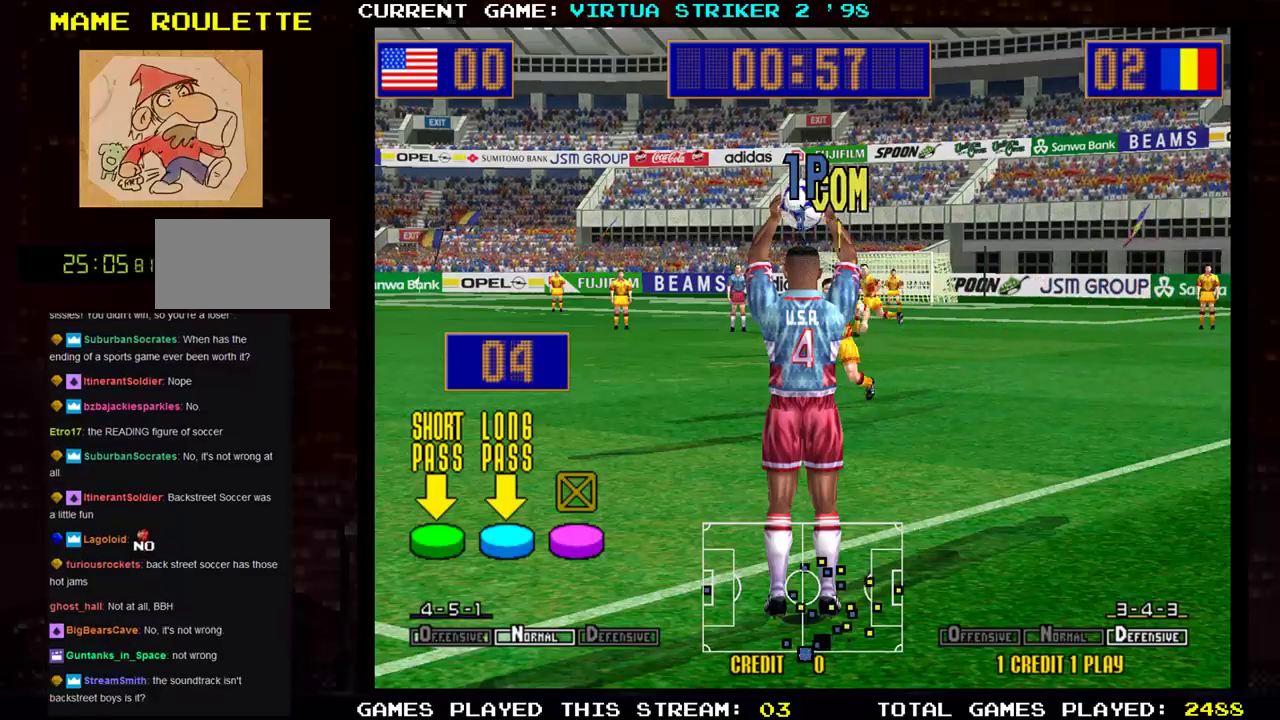
{"buttons": ["TRIANGLE"], "left_stick": "center", "events": [[101, "left_stick", "center"], [184, "left_stick", "left"], [267, "left_stick", "center"], [451, "TRIANGLE", "down"]]}
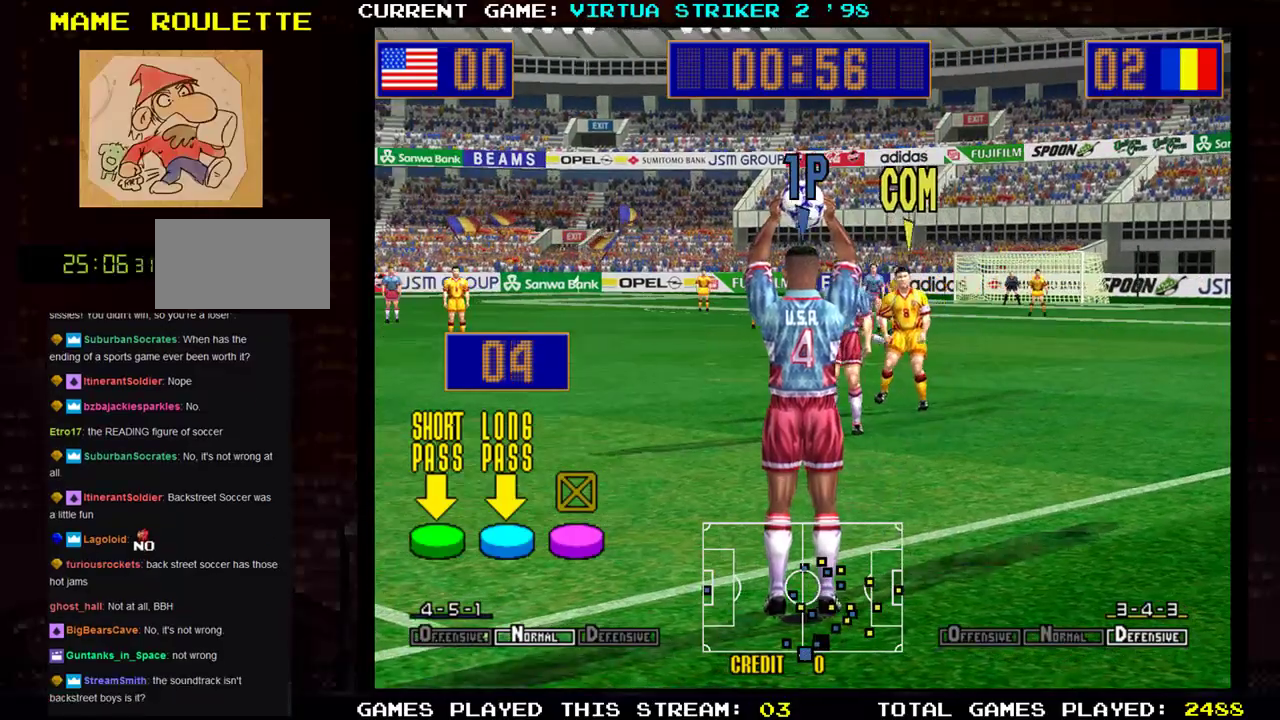
{"buttons": [], "left_stick": "center", "events": [[67, "TRIANGLE", "up"]]}
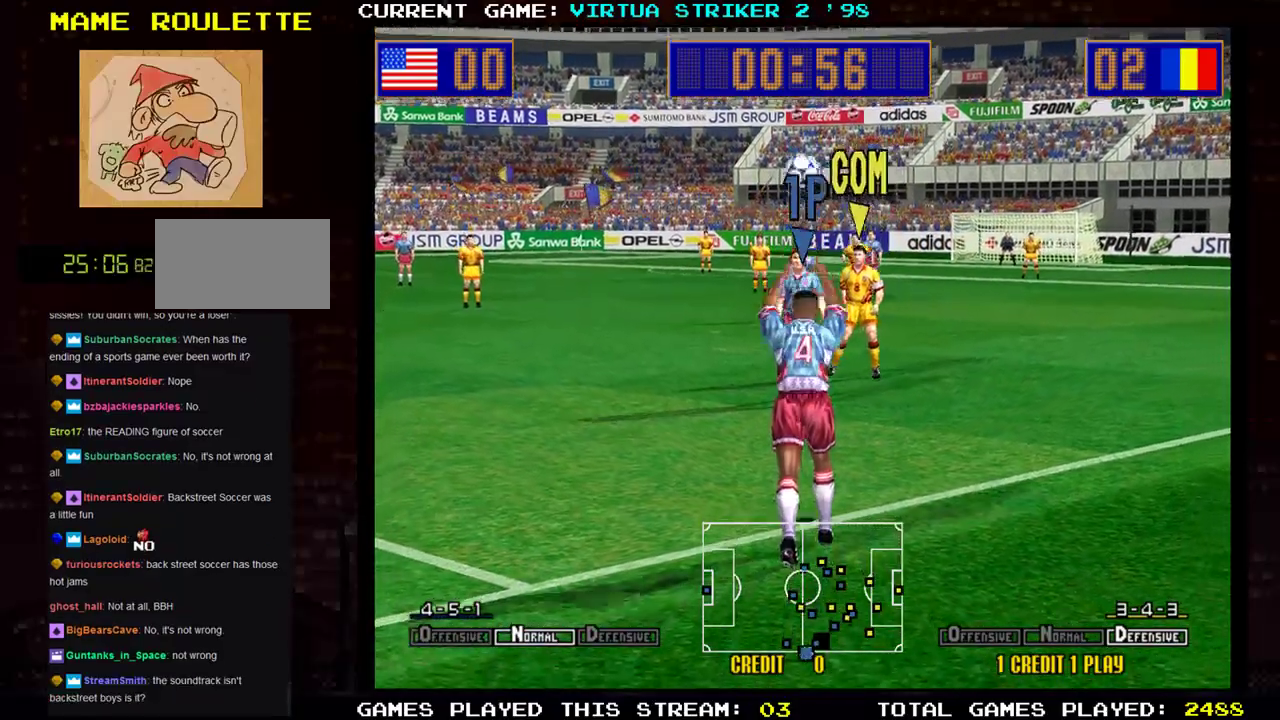
{"buttons": [], "left_stick": "center", "events": []}
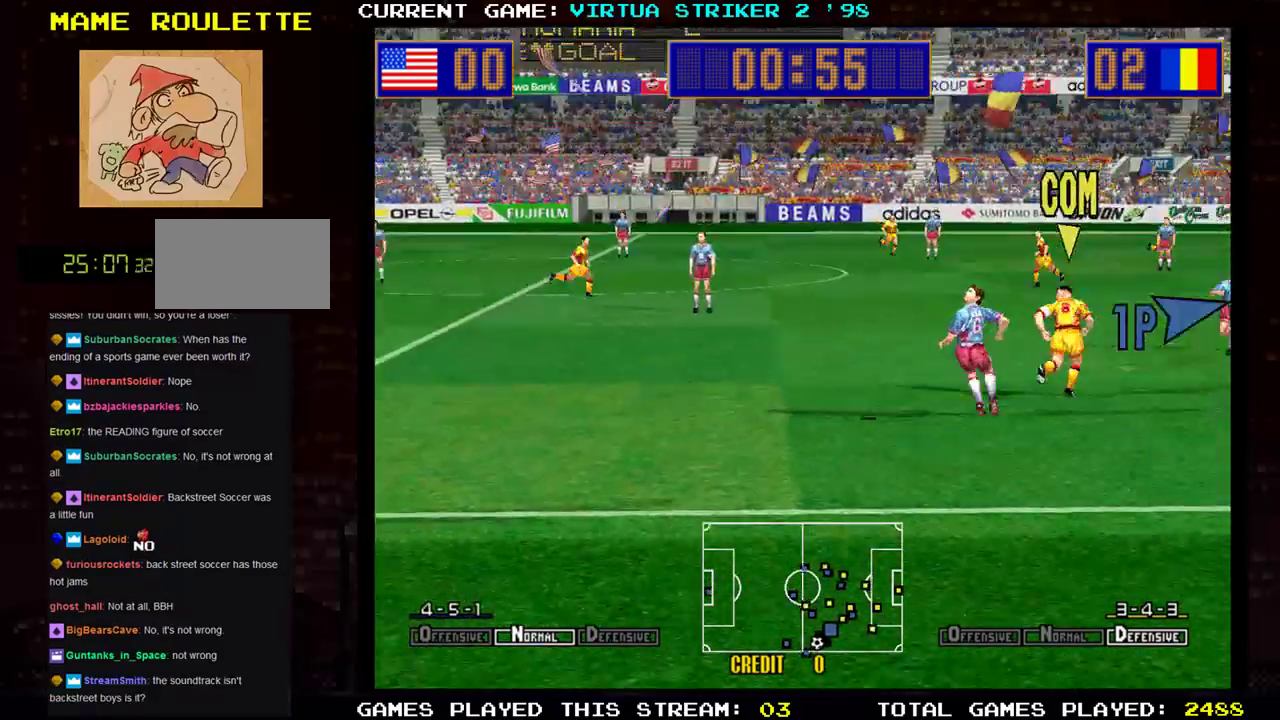
{"buttons": [], "left_stick": "right", "events": [[350, "left_stick", "right"]]}
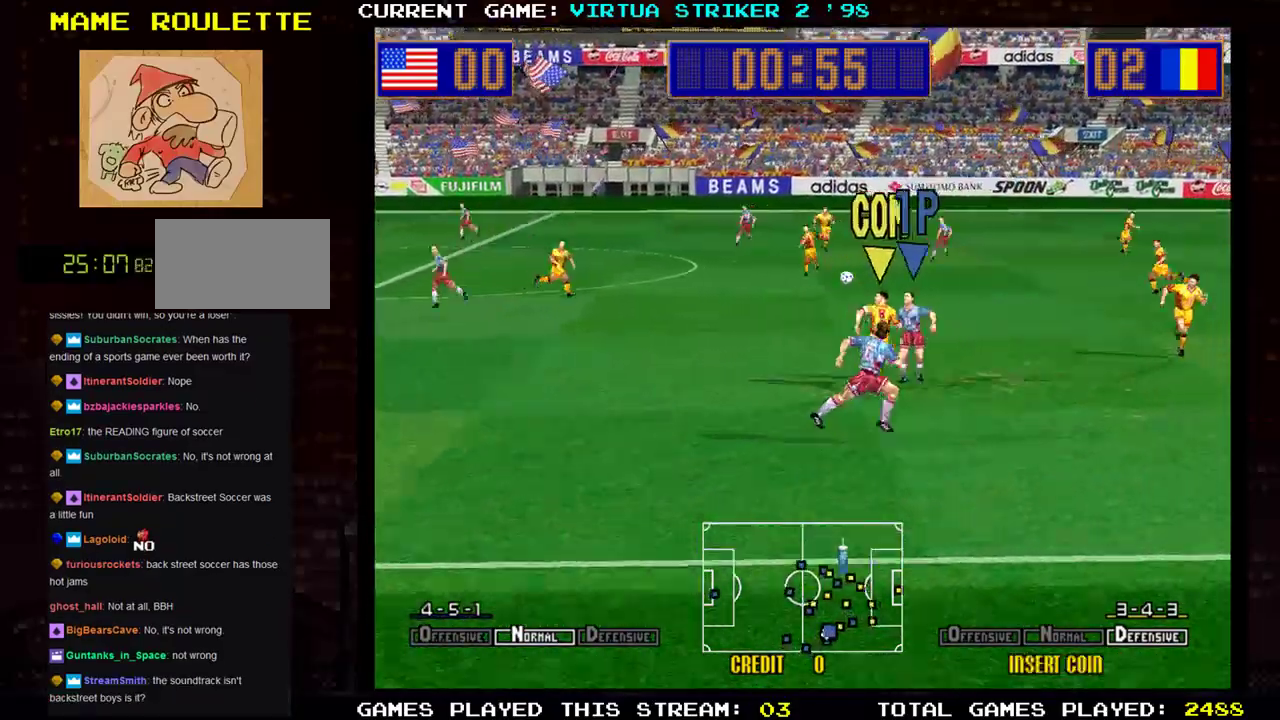
{"buttons": [], "left_stick": "right", "events": []}